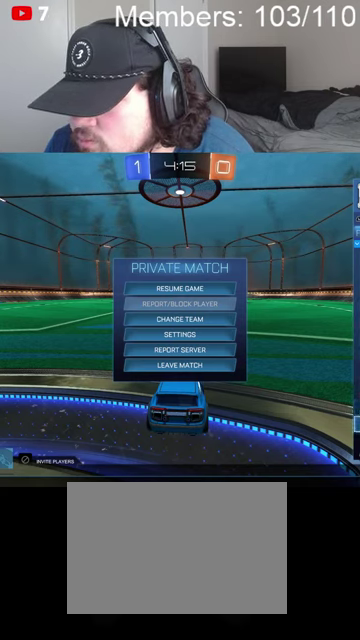
Gameplay with a controller (Xbox layout); each line is a JSON object with the inputs held at the frame after it. "events" lists button and stick changes between this image and that frame as [ms after this image, input, new state], when the widget could be followed in between.
{"buttons": [], "left_stick": "center", "right_stick": "center", "events": [[100, "A", "down"], [234, "A", "up"]]}
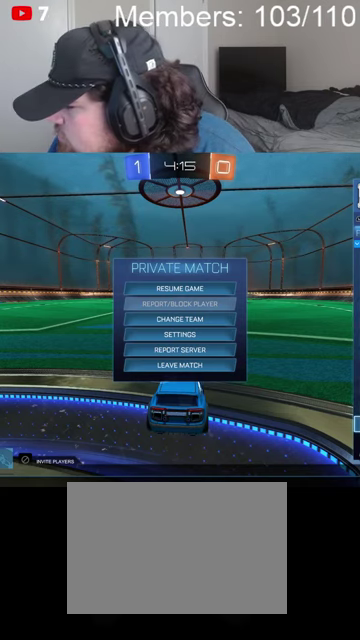
{"buttons": [], "left_stick": "center", "right_stick": "center", "events": [[267, "left_stick", "down"], [467, "left_stick", "center"]]}
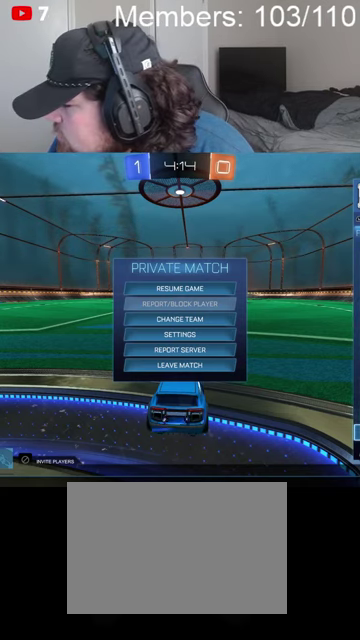
{"buttons": [], "left_stick": "center", "right_stick": "center", "events": []}
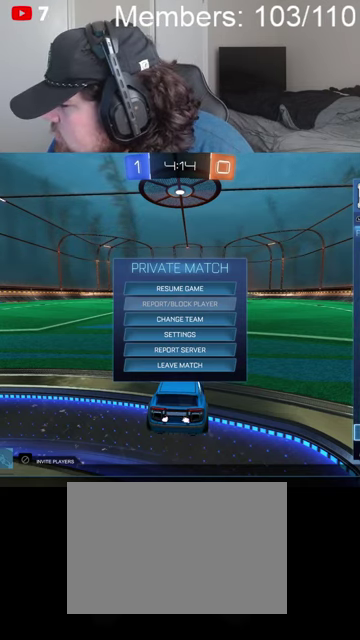
{"buttons": [], "left_stick": "center", "right_stick": "center", "events": []}
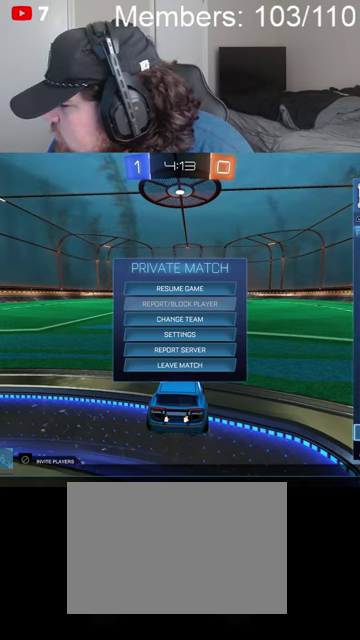
{"buttons": [], "left_stick": "center", "right_stick": "center", "events": []}
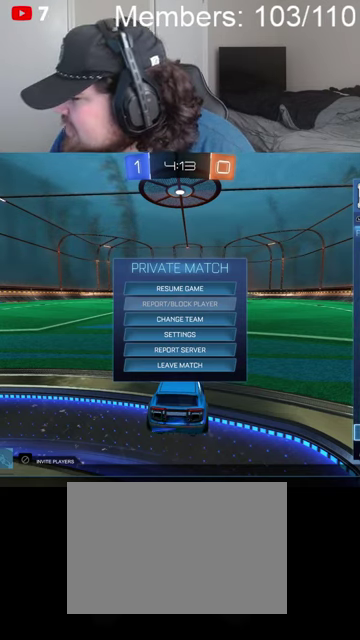
{"buttons": [], "left_stick": "center", "right_stick": "center", "events": []}
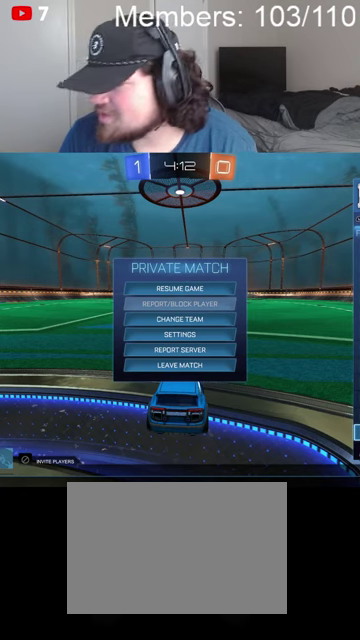
{"buttons": [], "left_stick": "center", "right_stick": "center", "events": []}
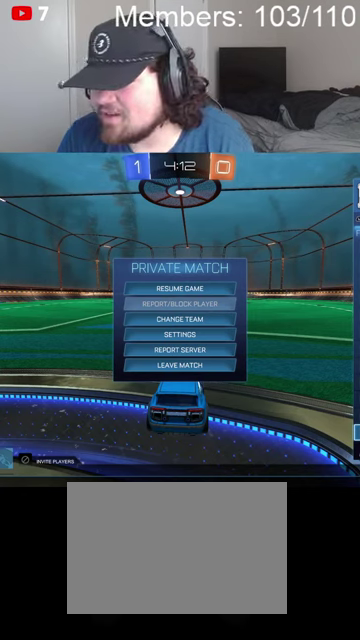
{"buttons": [], "left_stick": "down", "right_stick": "center", "events": [[234, "A", "down"], [300, "A", "up"], [367, "left_stick", "down"]]}
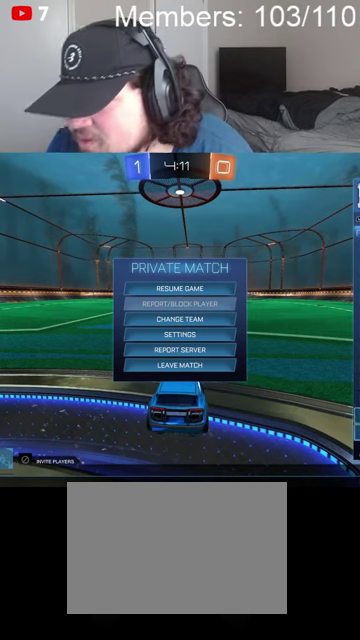
{"buttons": [], "left_stick": "center", "right_stick": "center", "events": [[134, "left_stick", "center"]]}
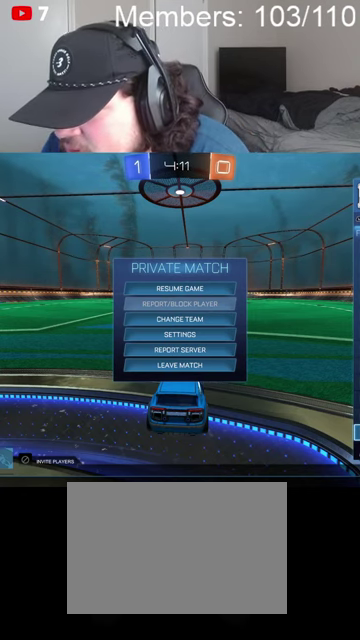
{"buttons": [], "left_stick": "center", "right_stick": "center", "events": [[300, "left_stick", "down"], [500, "left_stick", "center"]]}
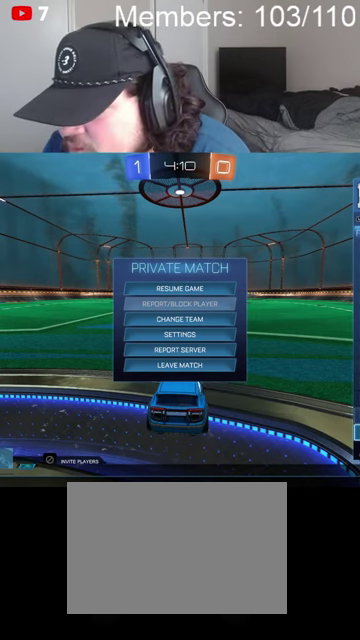
{"buttons": [], "left_stick": "center", "right_stick": "center", "events": [[234, "A", "down"], [334, "A", "up"], [400, "A", "down"], [500, "A", "up"]]}
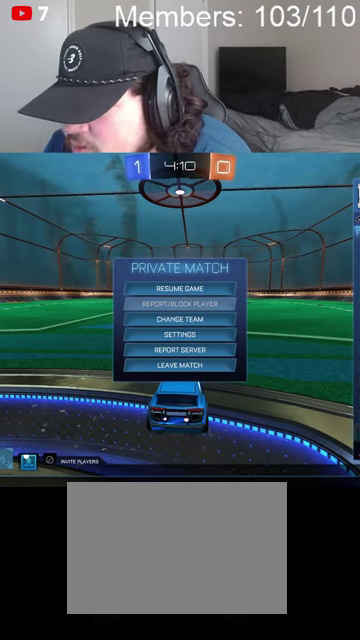
{"buttons": [], "left_stick": "center", "right_stick": "center", "events": [[267, "left_stick", "up"], [434, "left_stick", "center"]]}
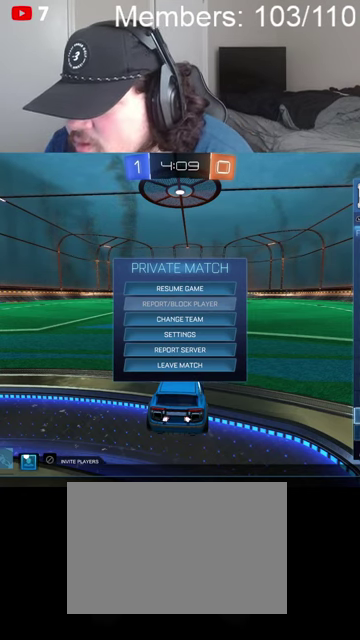
{"buttons": [], "left_stick": "down", "right_stick": "center", "events": [[67, "A", "down"], [134, "A", "up"], [200, "A", "down"], [300, "A", "up"], [334, "left_stick", "down"]]}
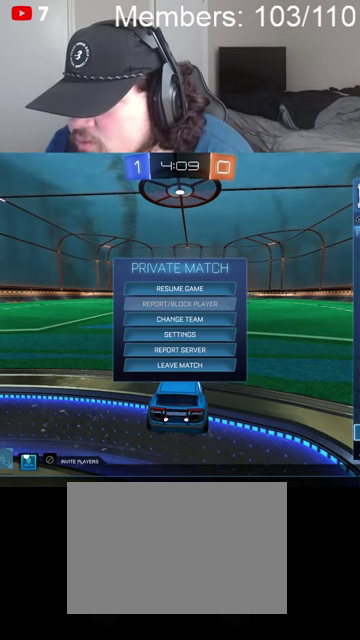
{"buttons": [], "left_stick": "center", "right_stick": "center", "events": [[34, "left_stick", "center"], [234, "left_stick", "down"], [434, "left_stick", "center"]]}
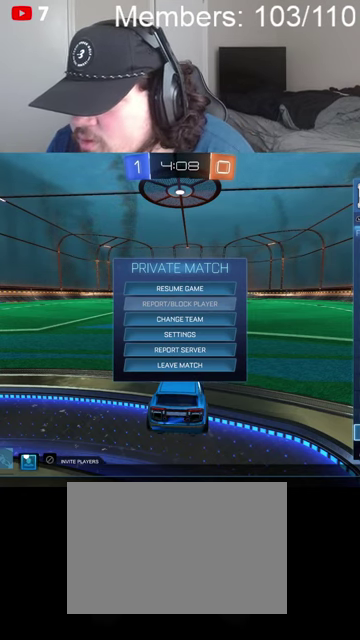
{"buttons": [], "left_stick": "down", "right_stick": "center", "events": [[300, "A", "down"], [400, "A", "up"], [467, "left_stick", "down"]]}
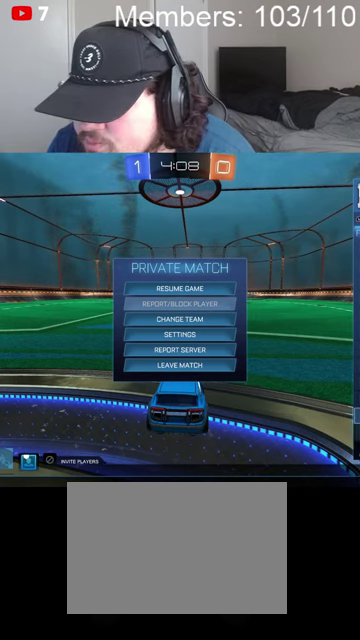
{"buttons": ["A"], "left_stick": "center", "right_stick": "center", "events": [[167, "left_stick", "center"], [500, "A", "down"]]}
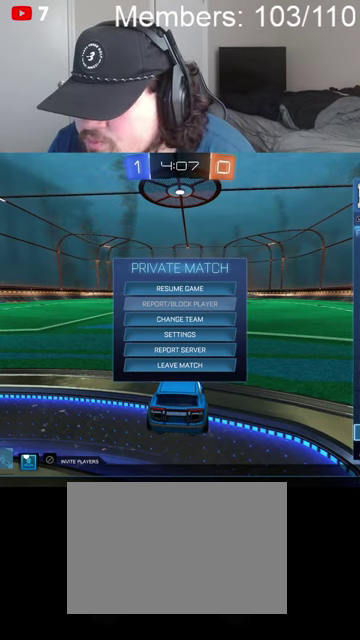
{"buttons": [], "left_stick": "down", "right_stick": "center", "events": [[67, "A", "up"], [134, "A", "down"], [234, "A", "up"], [500, "left_stick", "down"]]}
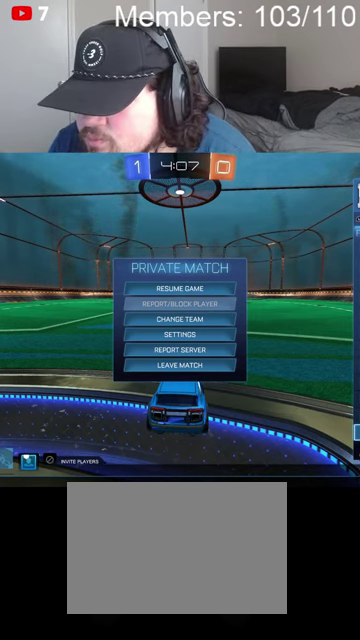
{"buttons": ["A"], "left_stick": "center", "right_stick": "center", "events": [[200, "left_stick", "center"], [367, "A", "down"], [434, "A", "up"], [500, "A", "down"]]}
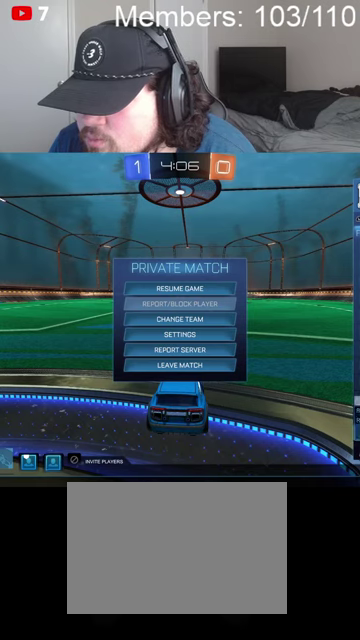
{"buttons": [], "left_stick": "center", "right_stick": "center", "events": [[100, "A", "up"], [167, "left_stick", "down"], [367, "left_stick", "center"]]}
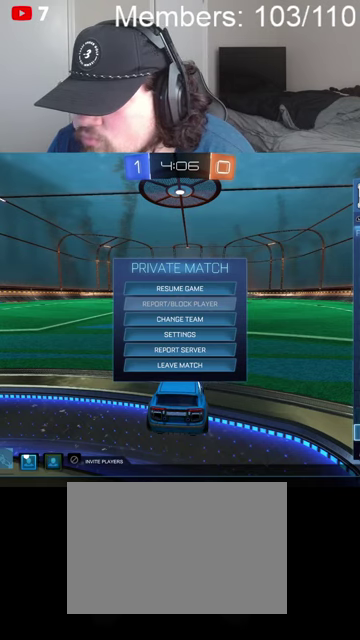
{"buttons": [], "left_stick": "down", "right_stick": "center", "events": [[234, "A", "down"], [367, "A", "up"], [500, "left_stick", "down"]]}
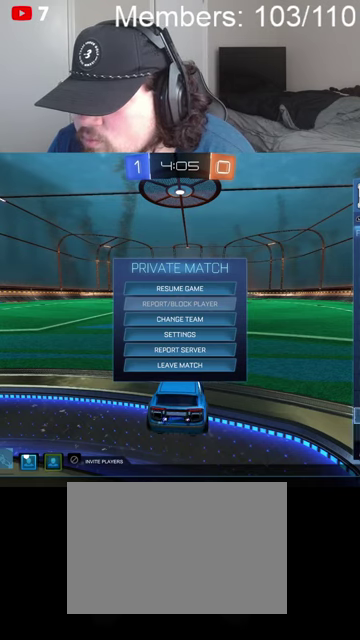
{"buttons": [], "left_stick": "center", "right_stick": "center", "events": [[167, "left_stick", "center"]]}
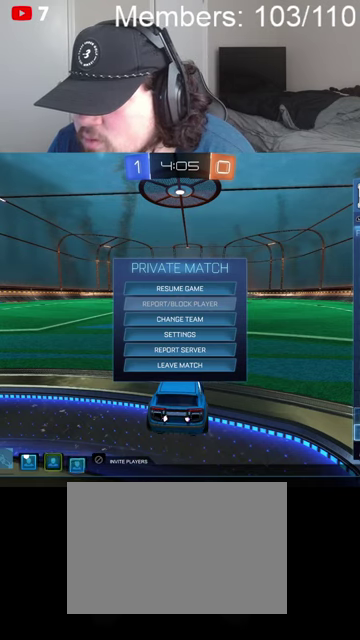
{"buttons": [], "left_stick": "center", "right_stick": "center", "events": [[167, "A", "down"], [234, "A", "up"]]}
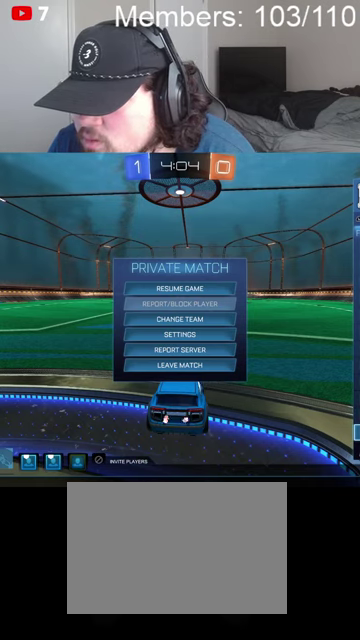
{"buttons": [], "left_stick": "center", "right_stick": "center", "events": [[300, "left_stick", "up"], [400, "A", "down"], [434, "left_stick", "center"], [467, "A", "up"]]}
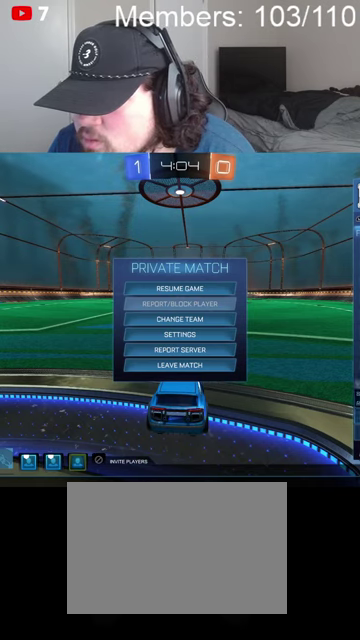
{"buttons": [], "left_stick": "down", "right_stick": "center", "events": [[34, "A", "down"], [134, "A", "up"], [167, "left_stick", "down"], [334, "left_stick", "center"], [434, "left_stick", "down"]]}